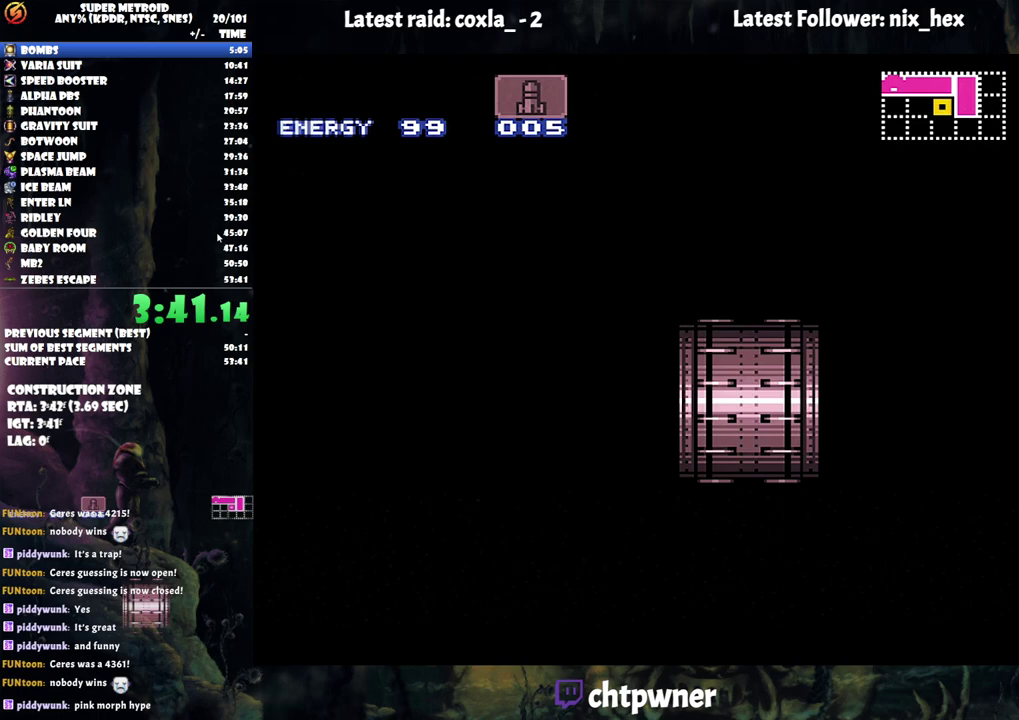
Gameplay with a controller (Nintendo layout); each line is a JSON object with the inputs held at the frame after it. "events" lists button and stick changes between this image and that frame as [ms after this image, input, new state], when the widget could be followed in between. Not read: L3 R3.
{"buttons": ["DPAD_RIGHT"], "events": []}
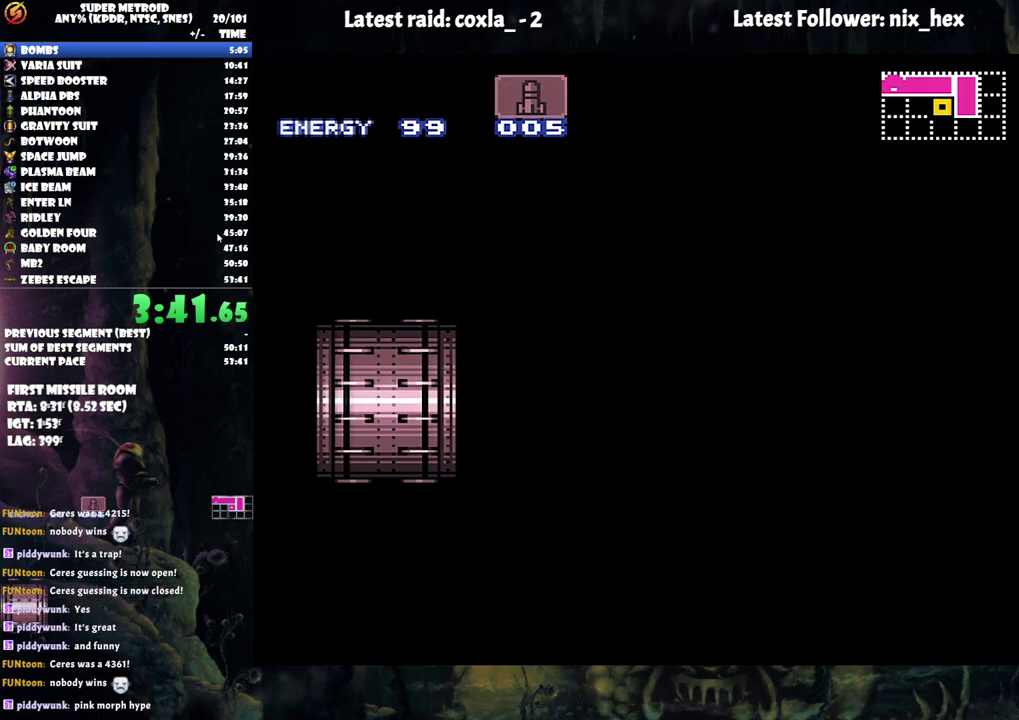
{"buttons": ["DPAD_RIGHT"], "events": []}
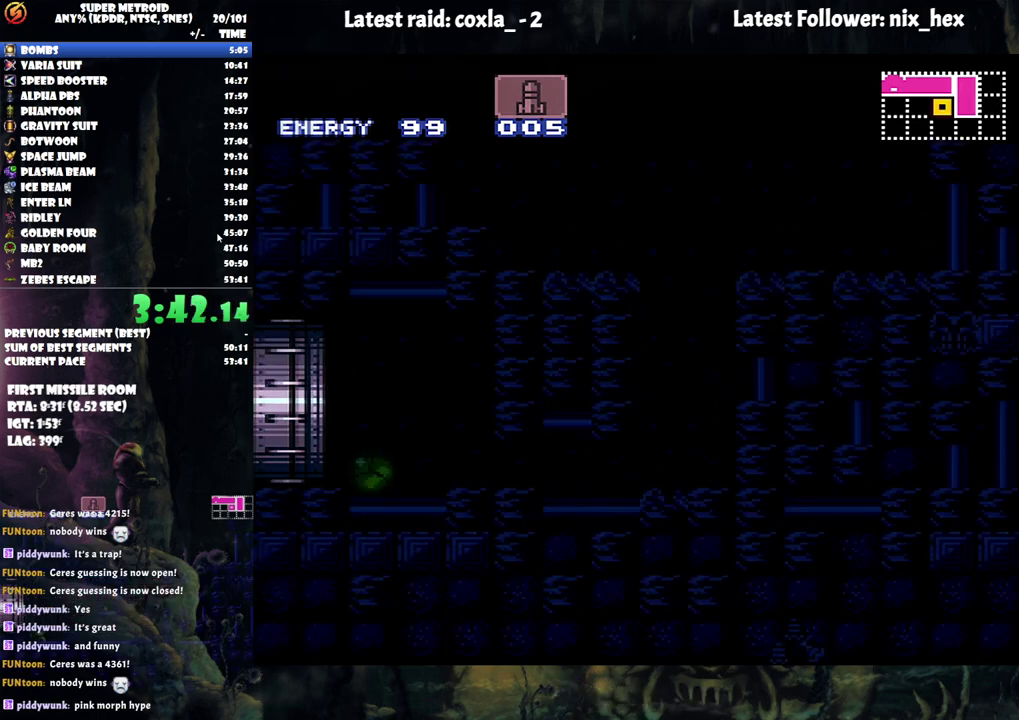
{"buttons": ["DPAD_RIGHT"], "events": []}
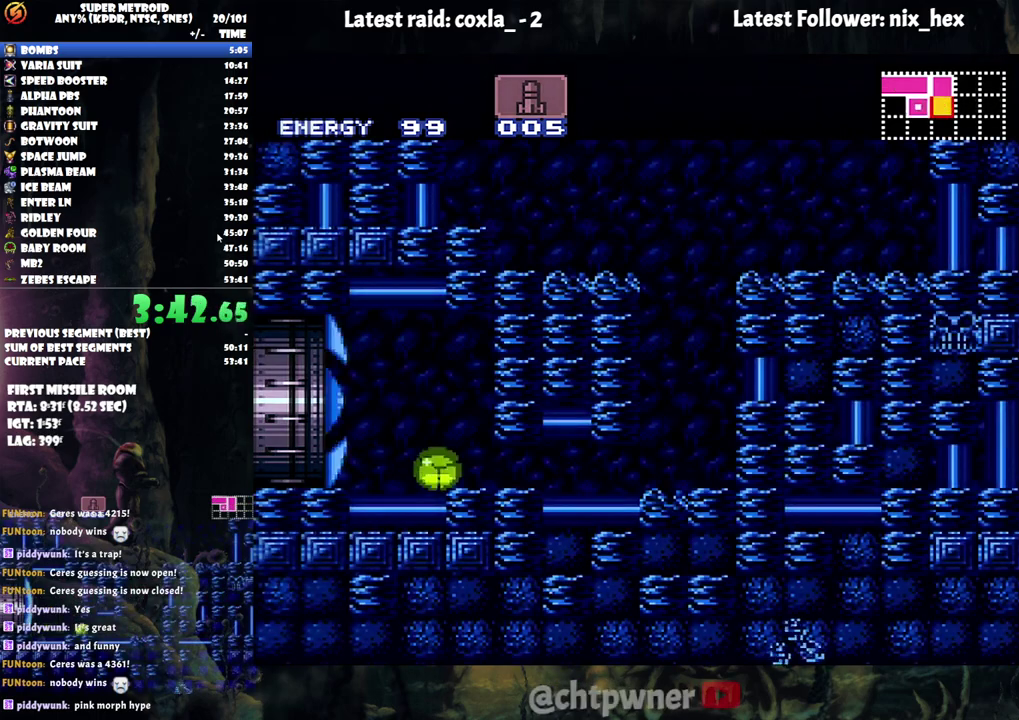
{"buttons": [], "events": [[283, "DPAD_RIGHT", "up"], [317, "DPAD_UP", "down"], [467, "DPAD_UP", "up"]]}
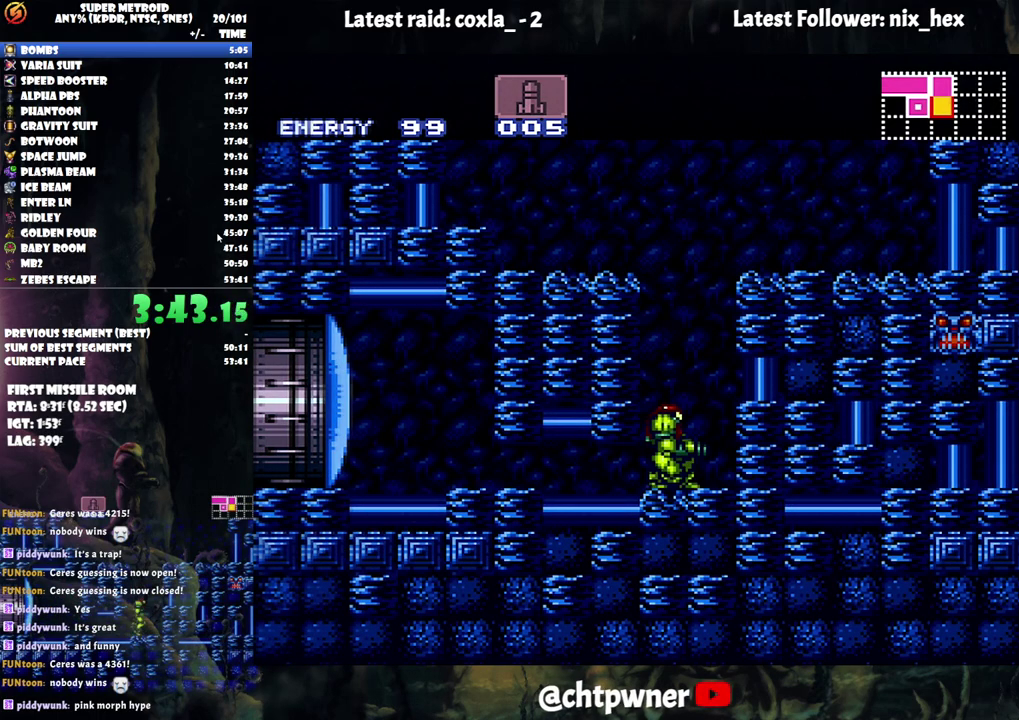
{"buttons": ["DPAD_LEFT"], "events": [[83, "B", "down"], [250, "DPAD_LEFT", "down"], [467, "B", "up"]]}
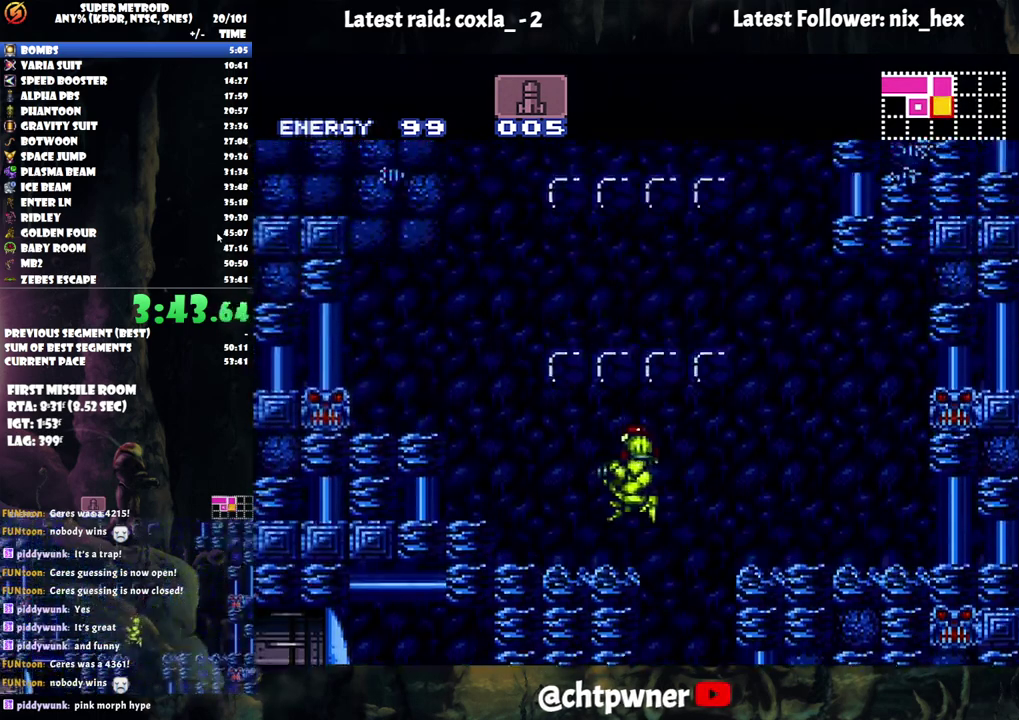
{"buttons": ["A", "B", "DPAD_RIGHT"], "events": [[50, "A", "down"], [300, "B", "down"], [350, "A", "up"], [383, "DPAD_LEFT", "up"], [450, "DPAD_RIGHT", "down"], [500, "A", "down"]]}
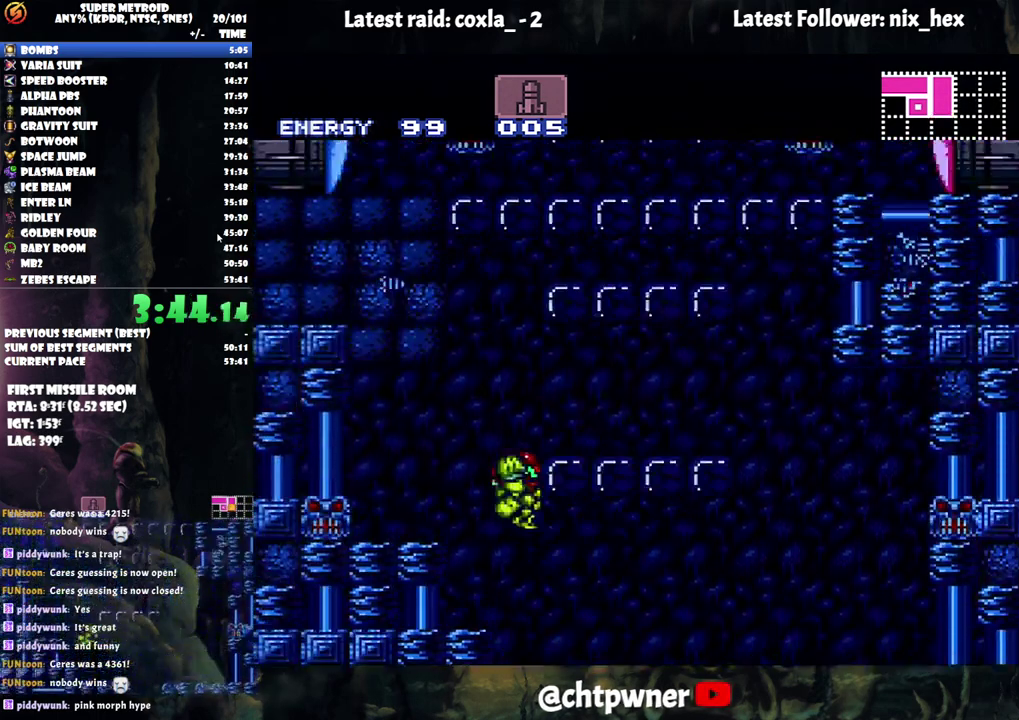
{"buttons": ["Y", "DPAD_UP"], "events": [[217, "B", "up"], [250, "A", "up"], [267, "DPAD_RIGHT", "up"], [267, "DPAD_UP", "down"], [433, "Y", "down"]]}
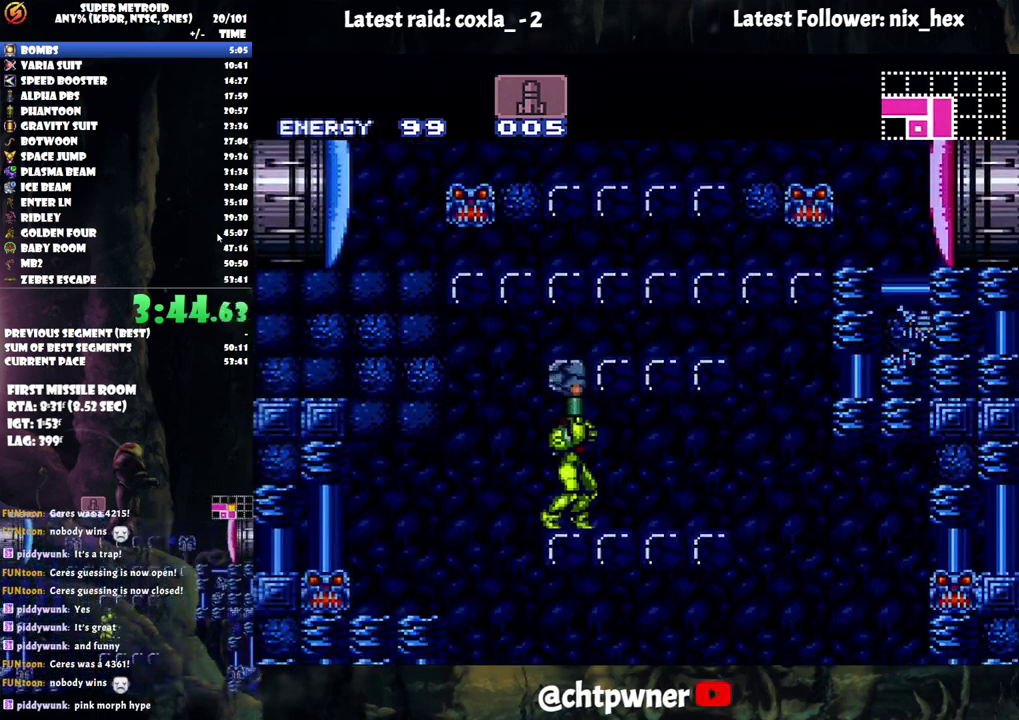
{"buttons": ["B", "DPAD_DOWN"], "events": [[50, "Y", "up"], [150, "Y", "down"], [267, "Y", "up"], [283, "DPAD_UP", "up"], [367, "B", "down"], [417, "DPAD_DOWN", "down"]]}
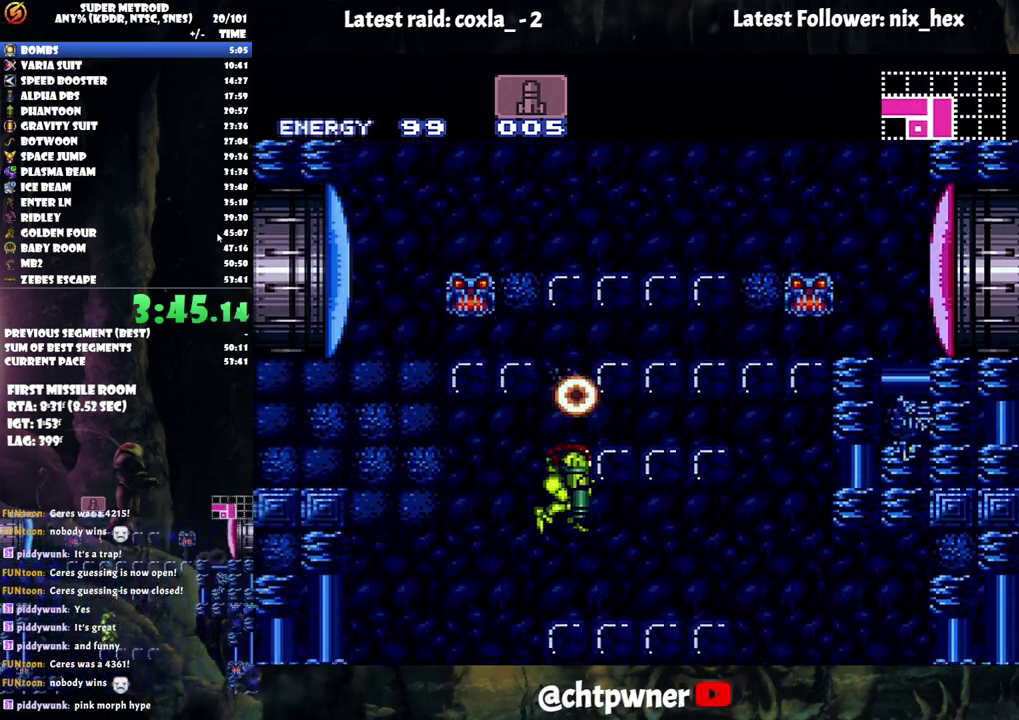
{"buttons": ["B", "DPAD_LEFT"], "events": [[17, "DPAD_DOWN", "up"], [117, "DPAD_DOWN", "down"], [150, "DPAD_LEFT", "down"], [200, "DPAD_DOWN", "up"]]}
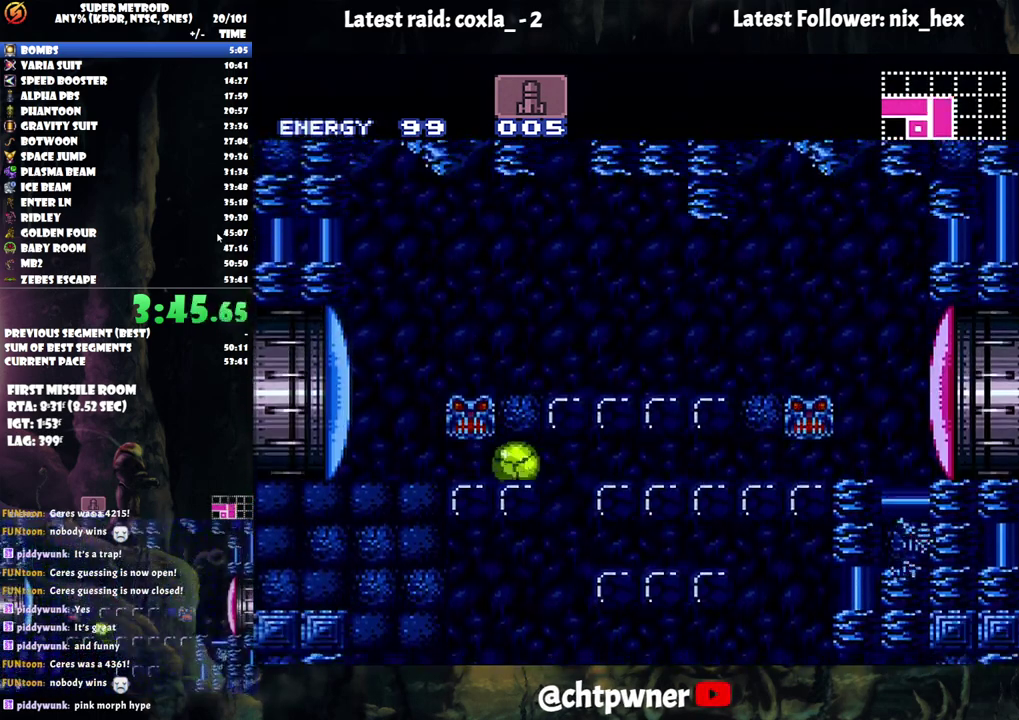
{"buttons": [], "events": [[167, "B", "up"], [217, "DPAD_LEFT", "up"], [250, "DPAD_UP", "down"], [267, "Y", "down"], [400, "DPAD_UP", "up"], [400, "Y", "up"]]}
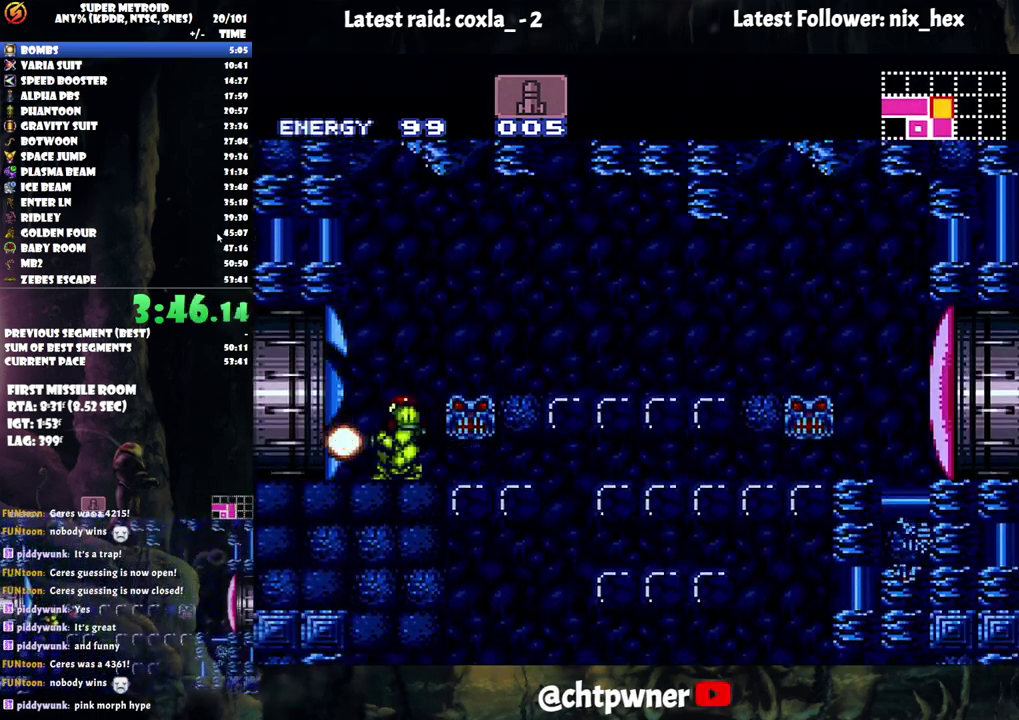
{"buttons": ["A", "DPAD_LEFT"], "events": [[183, "DPAD_LEFT", "down"], [233, "A", "down"]]}
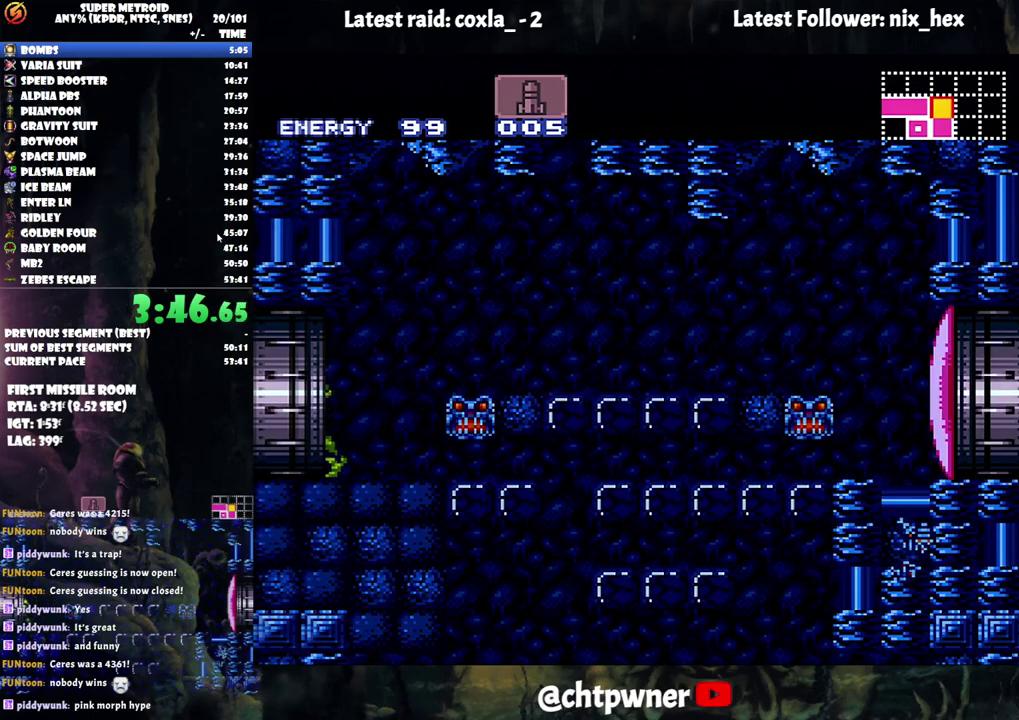
{"buttons": ["A", "DPAD_LEFT"], "events": []}
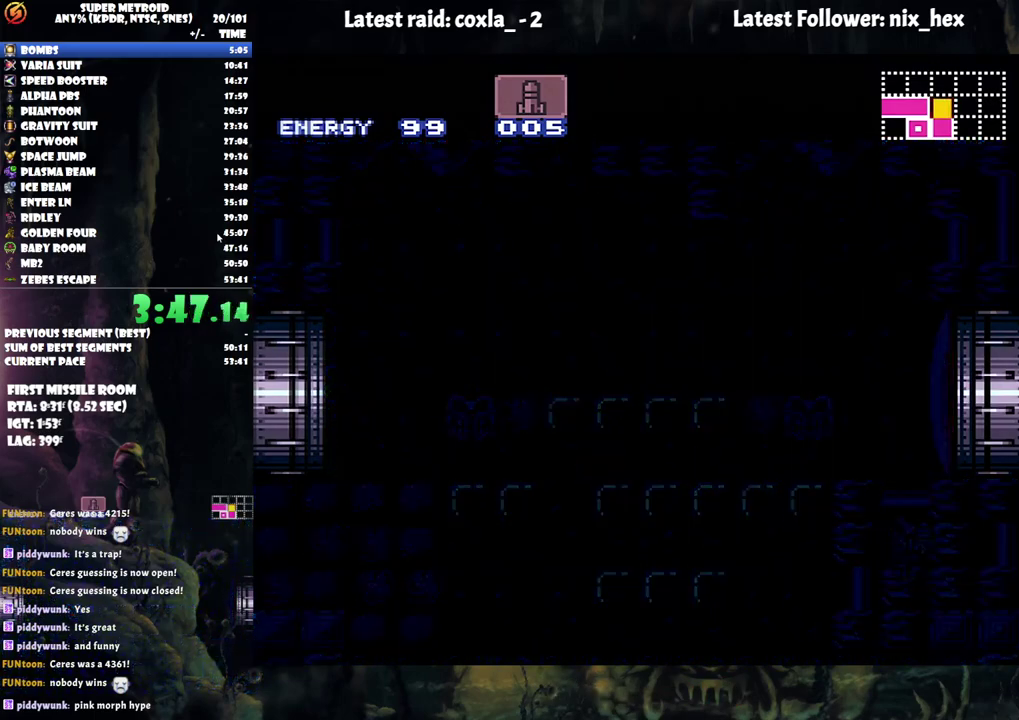
{"buttons": ["A", "DPAD_LEFT"], "events": []}
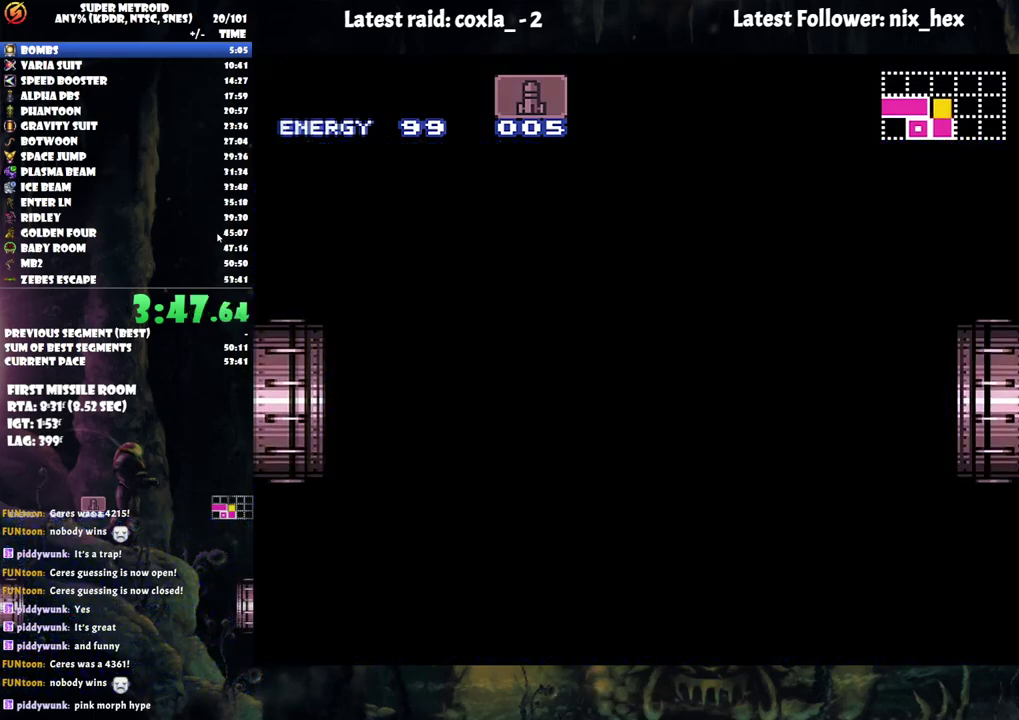
{"buttons": ["A", "DPAD_LEFT"], "events": []}
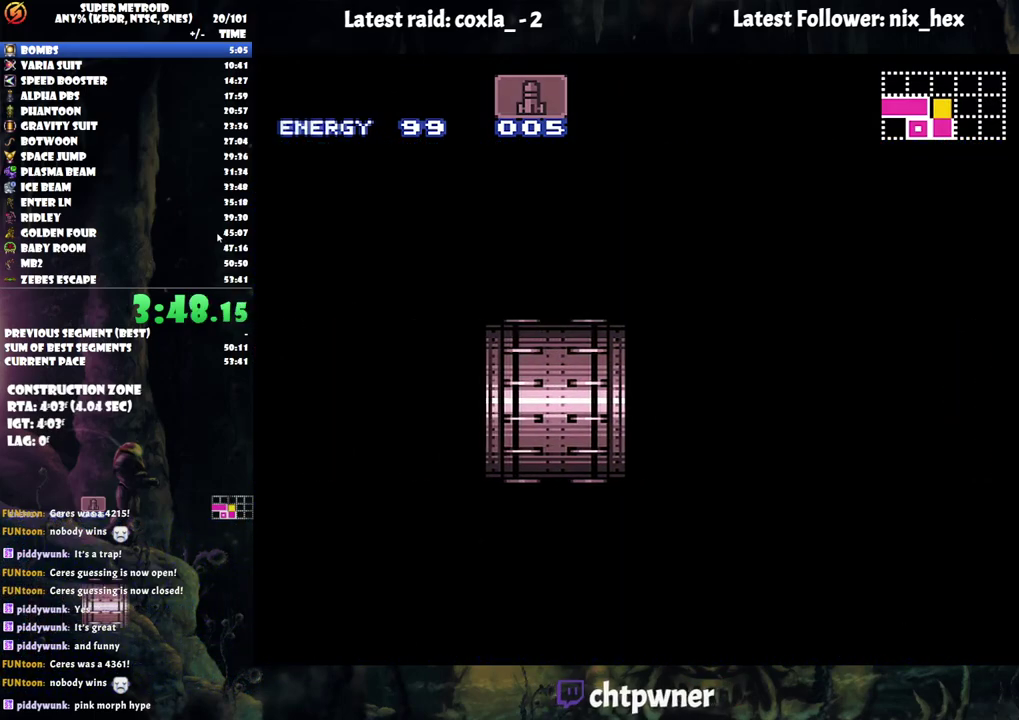
{"buttons": ["A", "DPAD_LEFT"], "events": []}
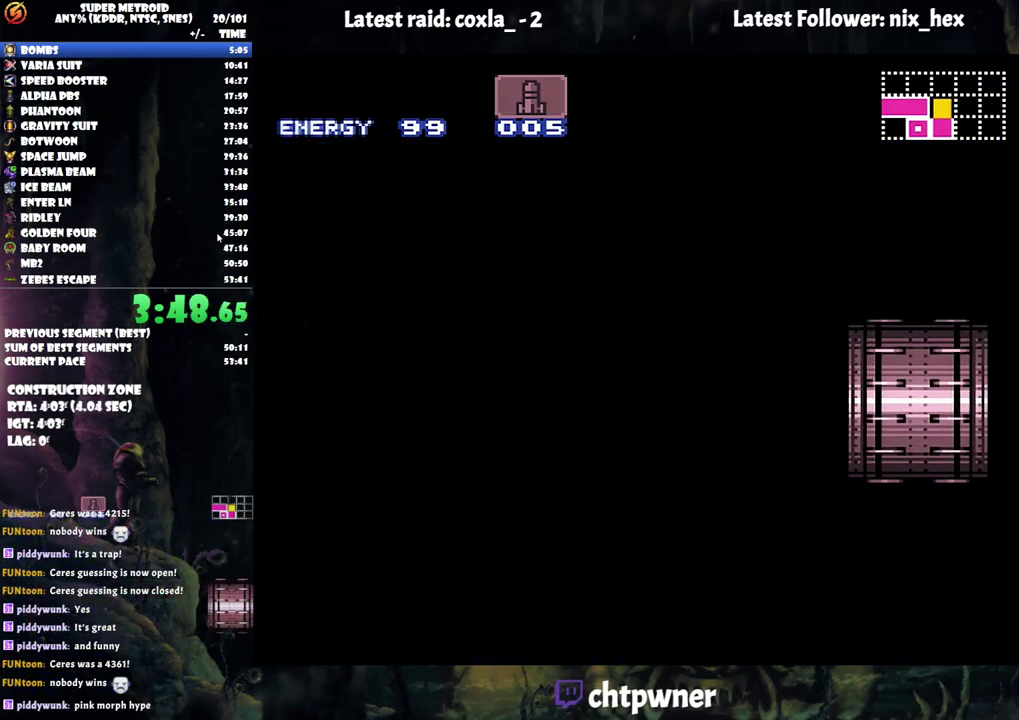
{"buttons": ["A", "DPAD_LEFT"], "events": []}
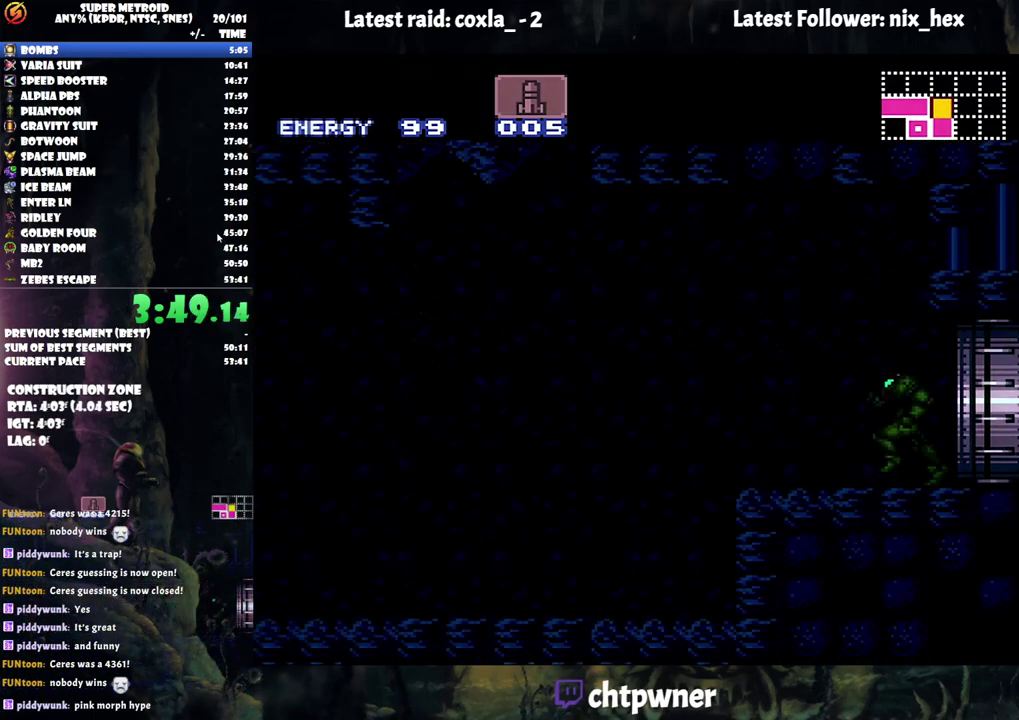
{"buttons": ["A", "DPAD_LEFT"], "events": []}
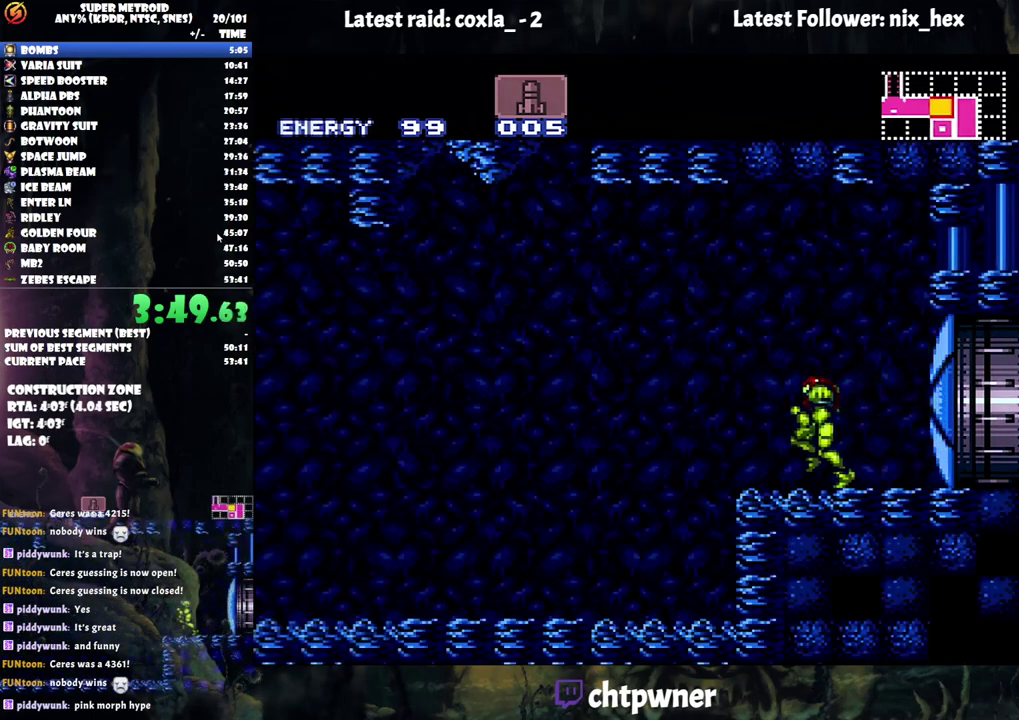
{"buttons": ["A", "DPAD_LEFT"], "events": []}
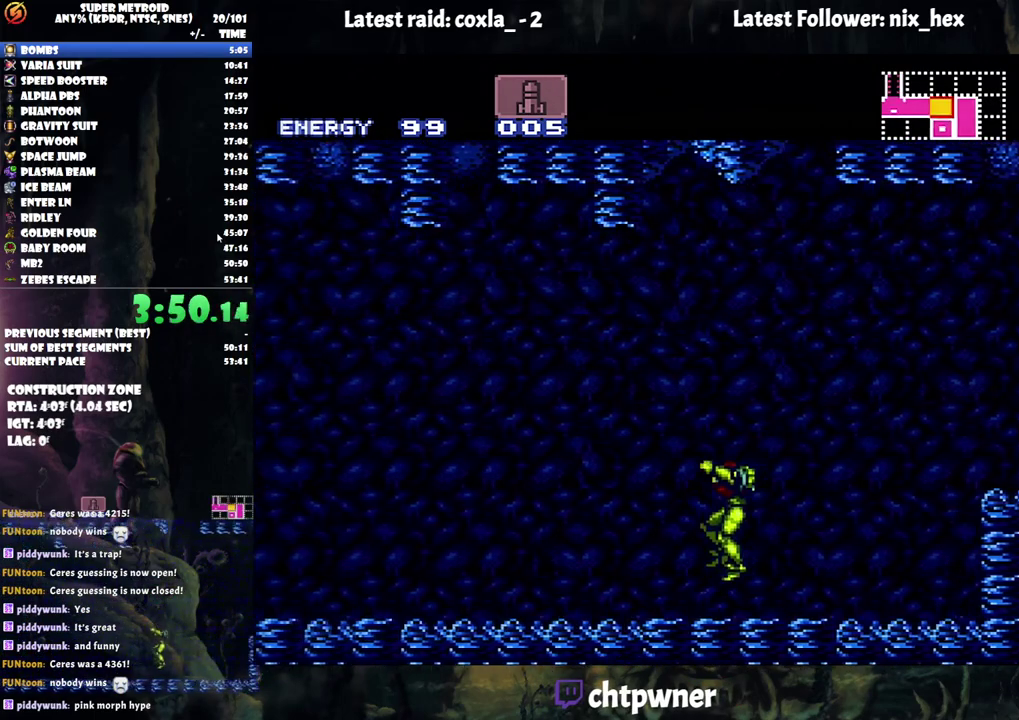
{"buttons": ["A", "DPAD_LEFT"], "events": [[183, "R1", "down"], [267, "R1", "up"], [317, "L1", "down"], [367, "R1", "down"], [433, "L1", "up"], [433, "R1", "up"]]}
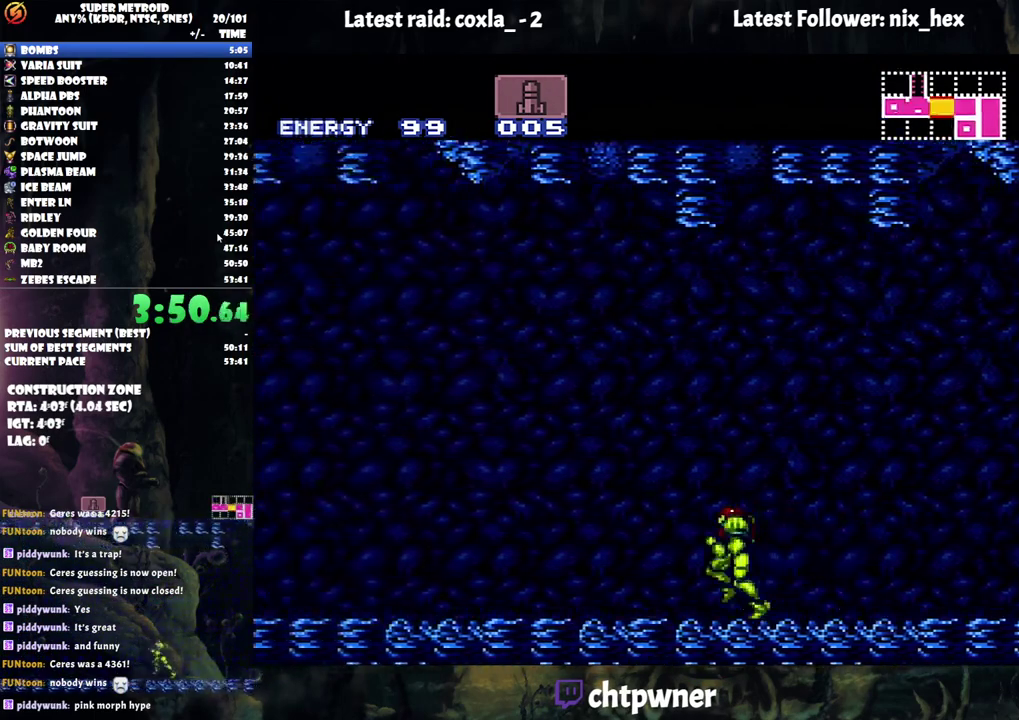
{"buttons": ["A", "DPAD_LEFT"], "events": [[17, "L1", "down"], [17, "R1", "down"], [100, "L1", "up"], [100, "R1", "up"], [200, "L1", "down"], [200, "R1", "down"], [283, "R1", "up"], [367, "R1", "down"], [483, "R1", "up"], [500, "L1", "up"]]}
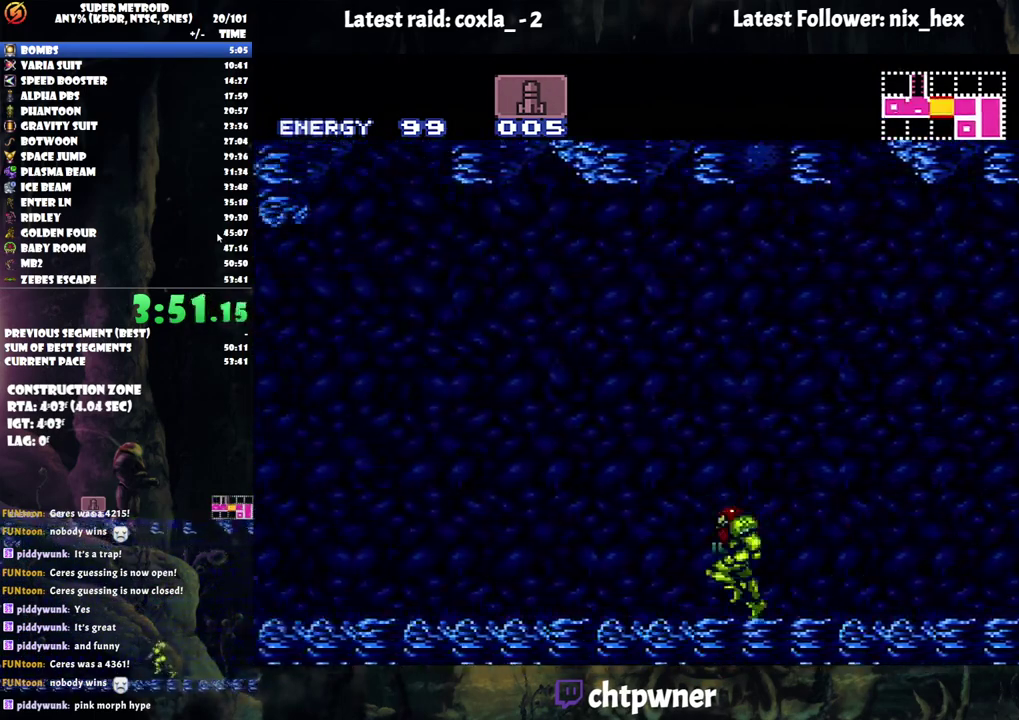
{"buttons": ["A", "DPAD_LEFT"], "events": [[50, "L1", "down"], [100, "R1", "down"], [183, "L1", "up"], [183, "R1", "up"], [283, "L1", "down"], [367, "B", "down"], [383, "L1", "up"], [417, "B", "up"]]}
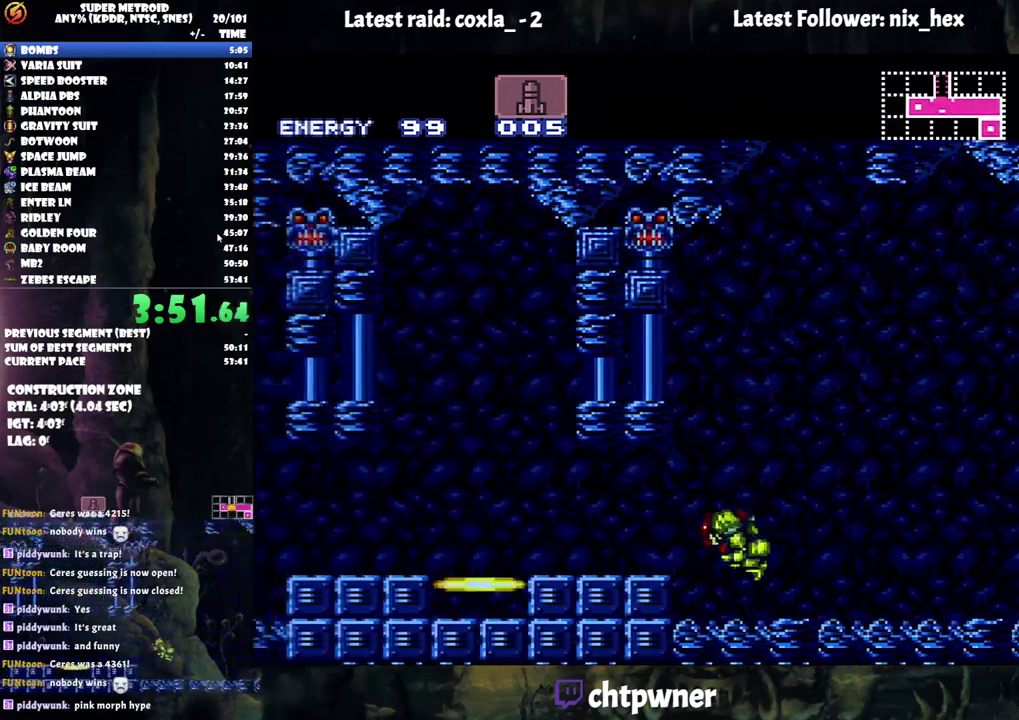
{"buttons": ["A", "DPAD_LEFT"], "events": [[317, "B", "down"], [450, "B", "up"]]}
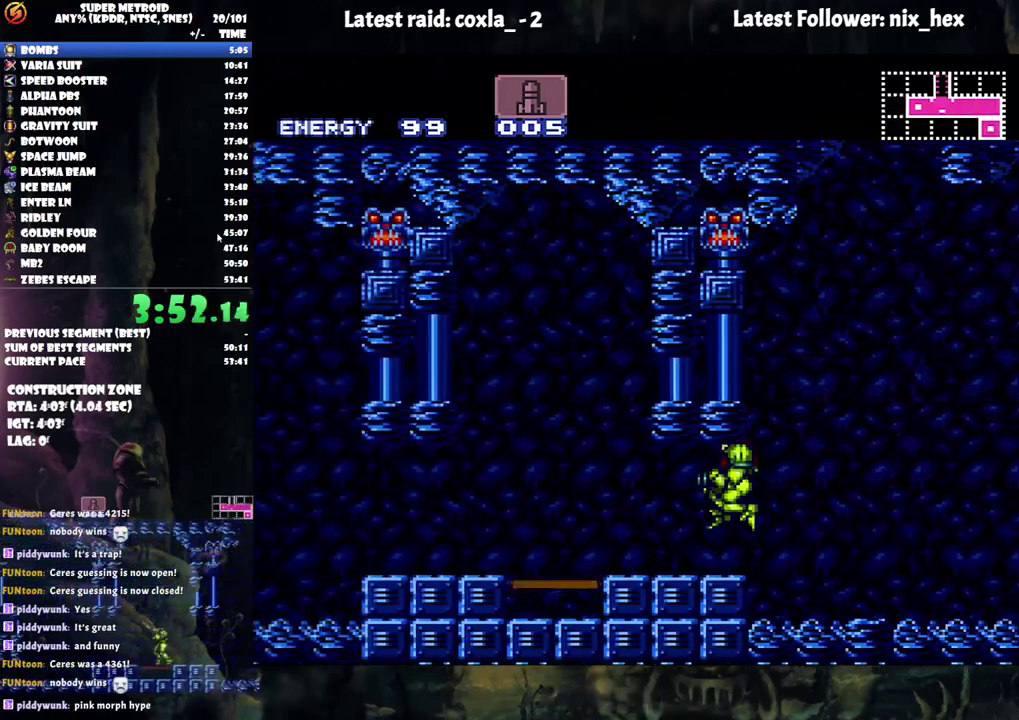
{"buttons": ["R1"], "events": [[400, "DPAD_LEFT", "up"], [450, "A", "up"], [500, "R1", "down"]]}
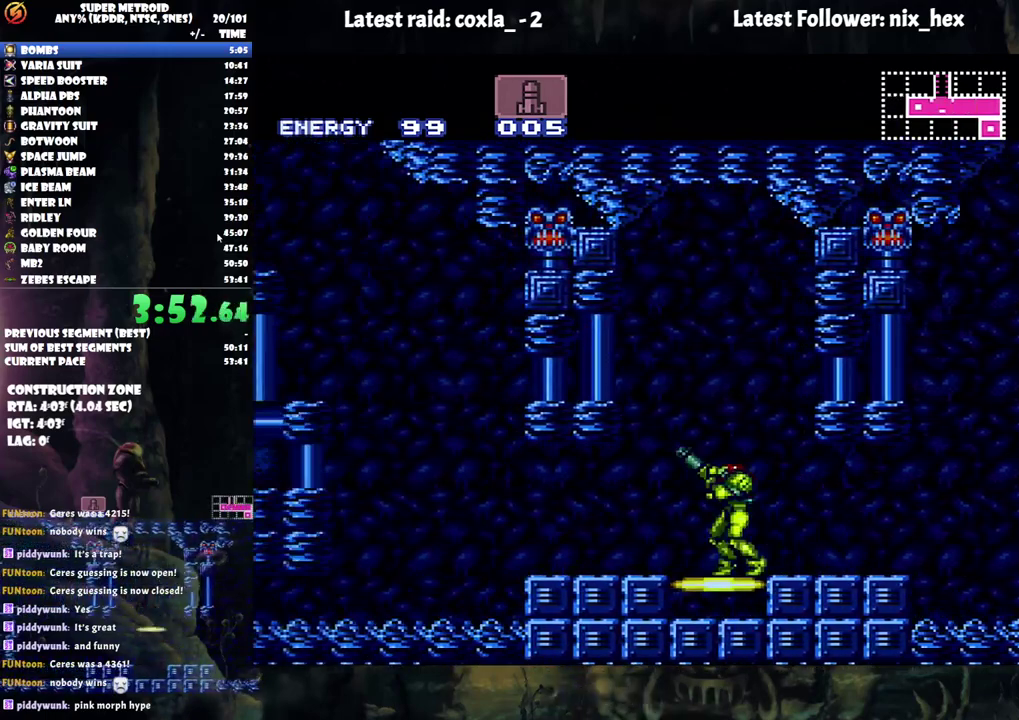
{"buttons": [], "events": [[17, "DPAD_UP", "down"], [150, "DPAD_UP", "up"], [150, "R1", "up"], [267, "DPAD_UP", "down"], [417, "DPAD_UP", "up"]]}